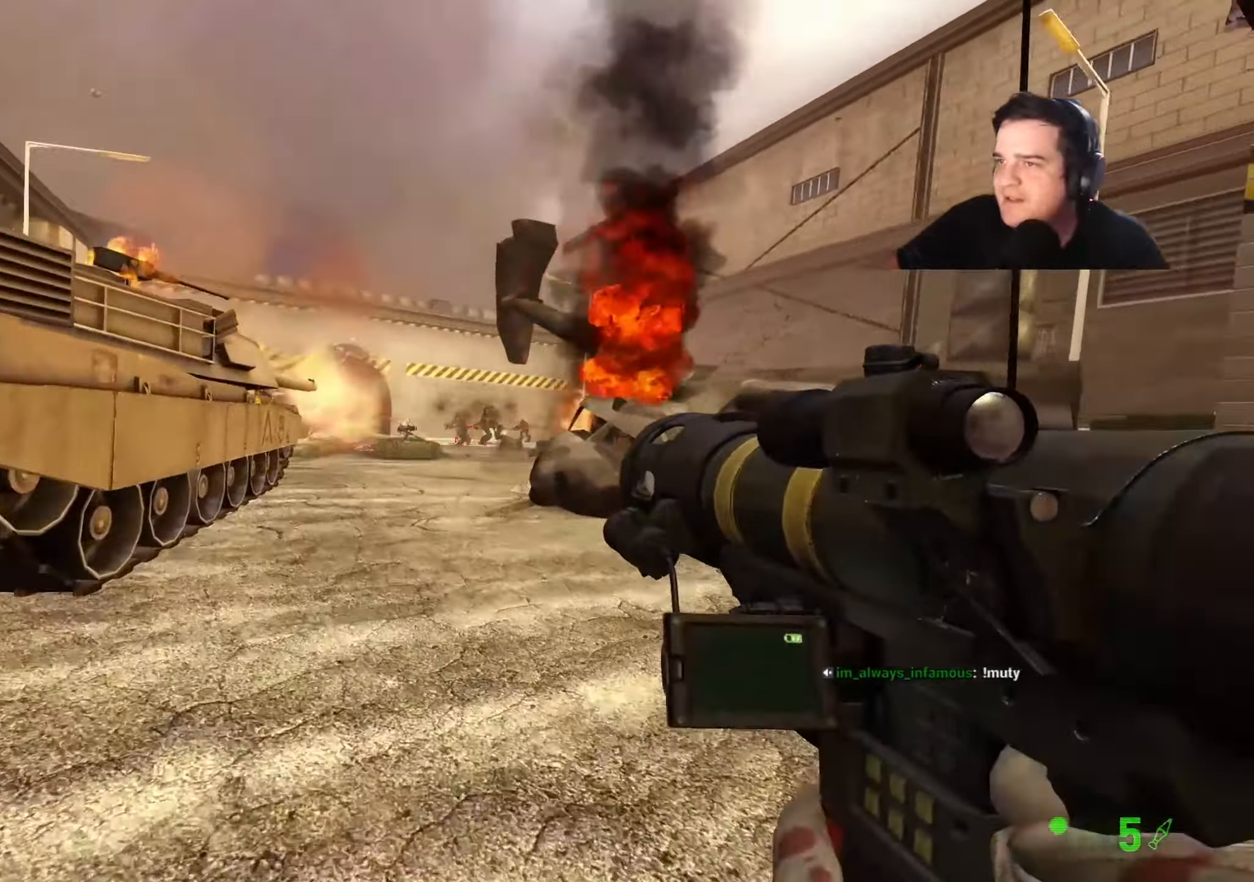
Gameplay with keyboard and mouse; each line is a JSON object with the keys held at the frame after it. "events" lists presses ("down") and releases ("up") of "1", "2", "3", "4", "5", "a", "alt", "c", "caps_lock", "ctrl", "d", "e", "f", "g", "q", "r", "s", "shift", "t", "tab", "v", "w", "x" and "z" between this image and that frame as [ms after this image, input, new state], when the widget could be followed in between. No other keys are recorded. Mouse buttons are not recorded. Not read: mouse_move.
{"keys": ["w"], "events": [[117, "d", "down"], [167, "w", "up"], [250, "w", "down"], [300, "a", "down"], [300, "d", "up"], [434, "a", "up"]]}
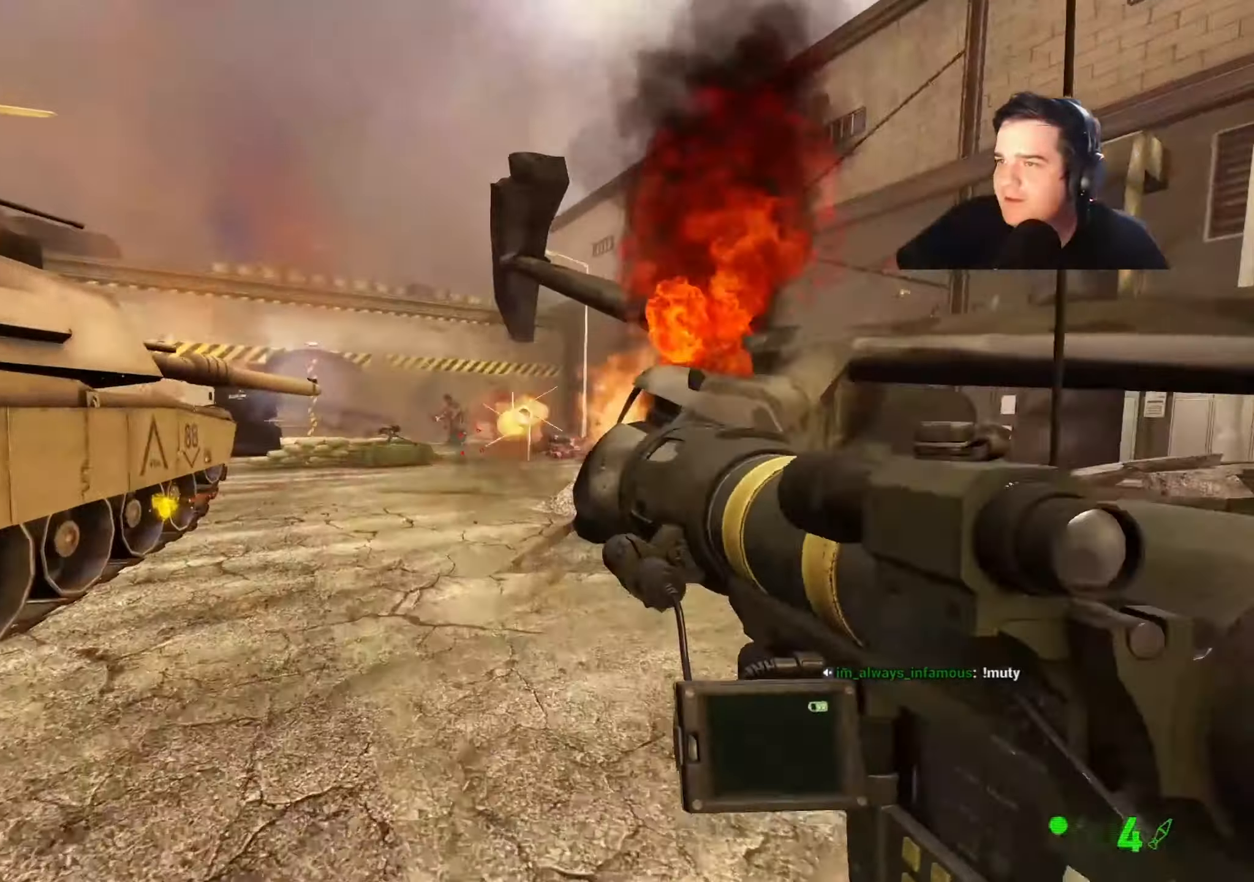
{"keys": ["d", "s"], "events": [[184, "w", "up"], [317, "s", "down"], [367, "d", "down"]]}
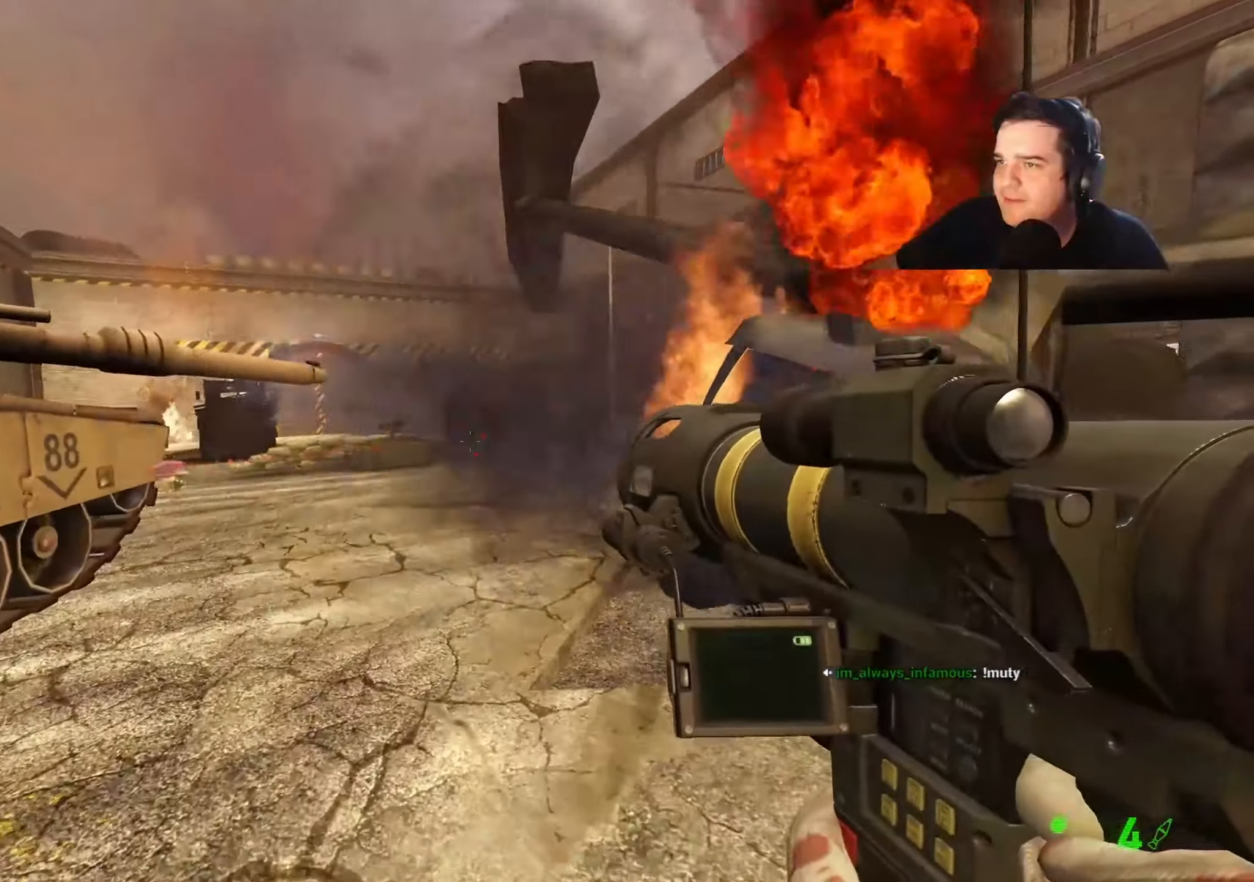
{"keys": ["d"], "events": [[417, "s", "up"]]}
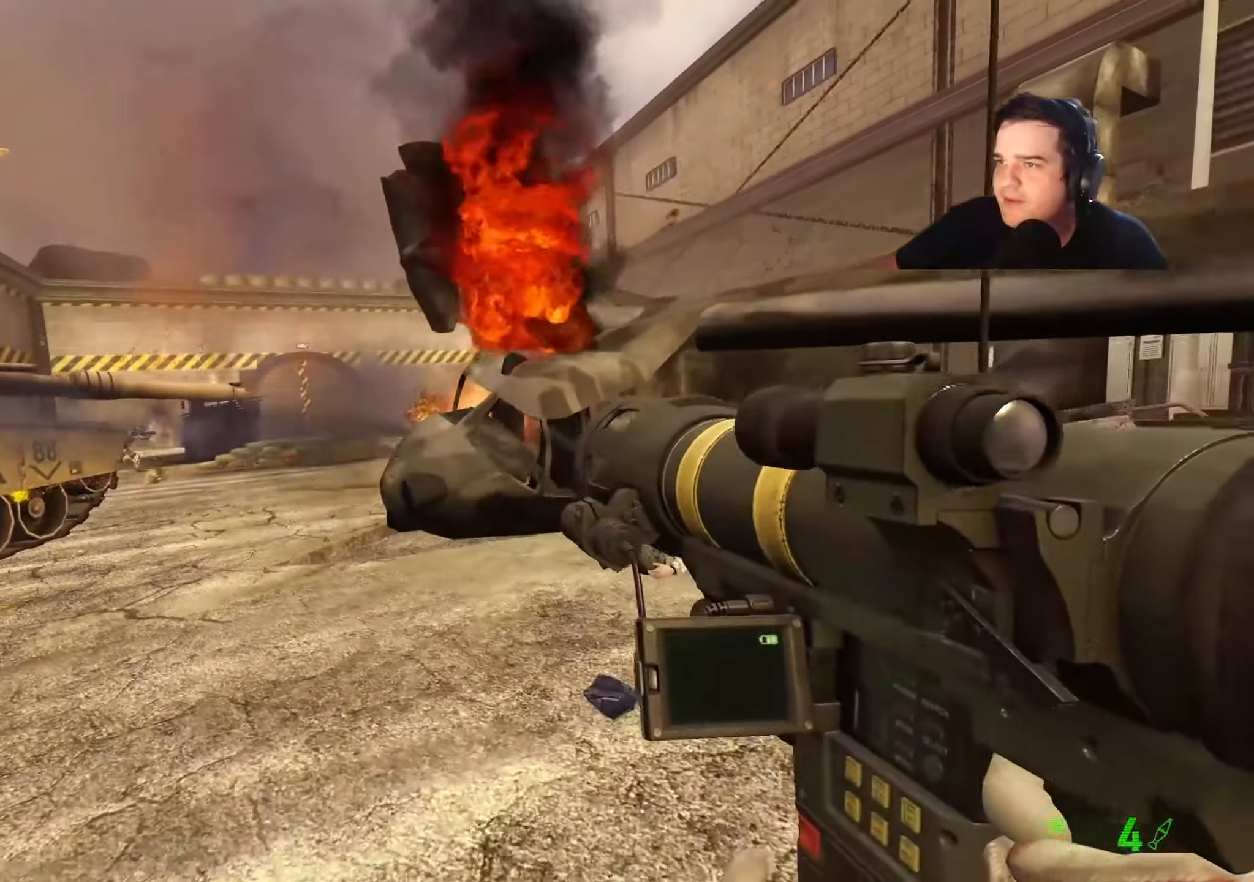
{"keys": ["w"], "events": [[200, "w", "down"], [350, "d", "up"]]}
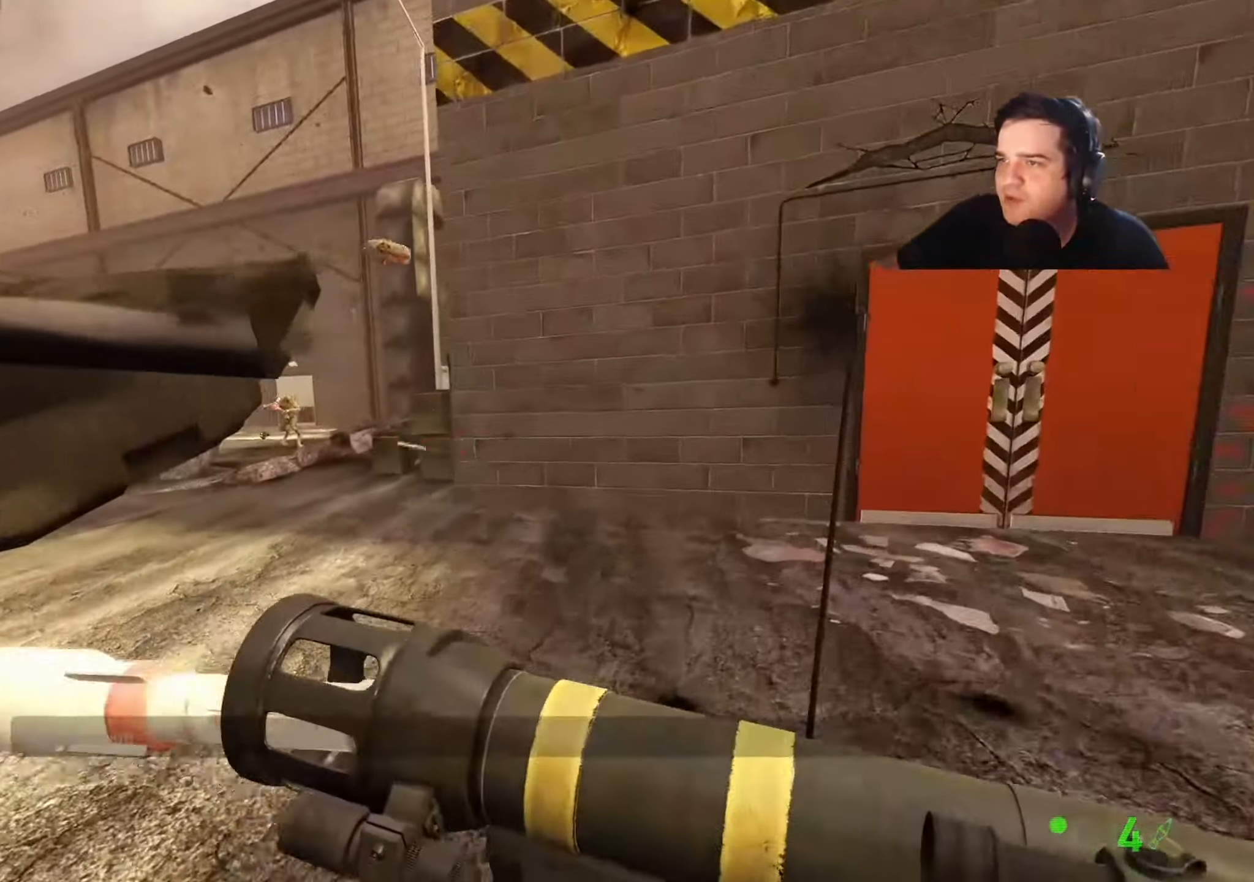
{"keys": ["a", "w"], "events": [[184, "d", "down"], [267, "w", "up"], [417, "a", "down"], [417, "d", "up"], [450, "w", "down"]]}
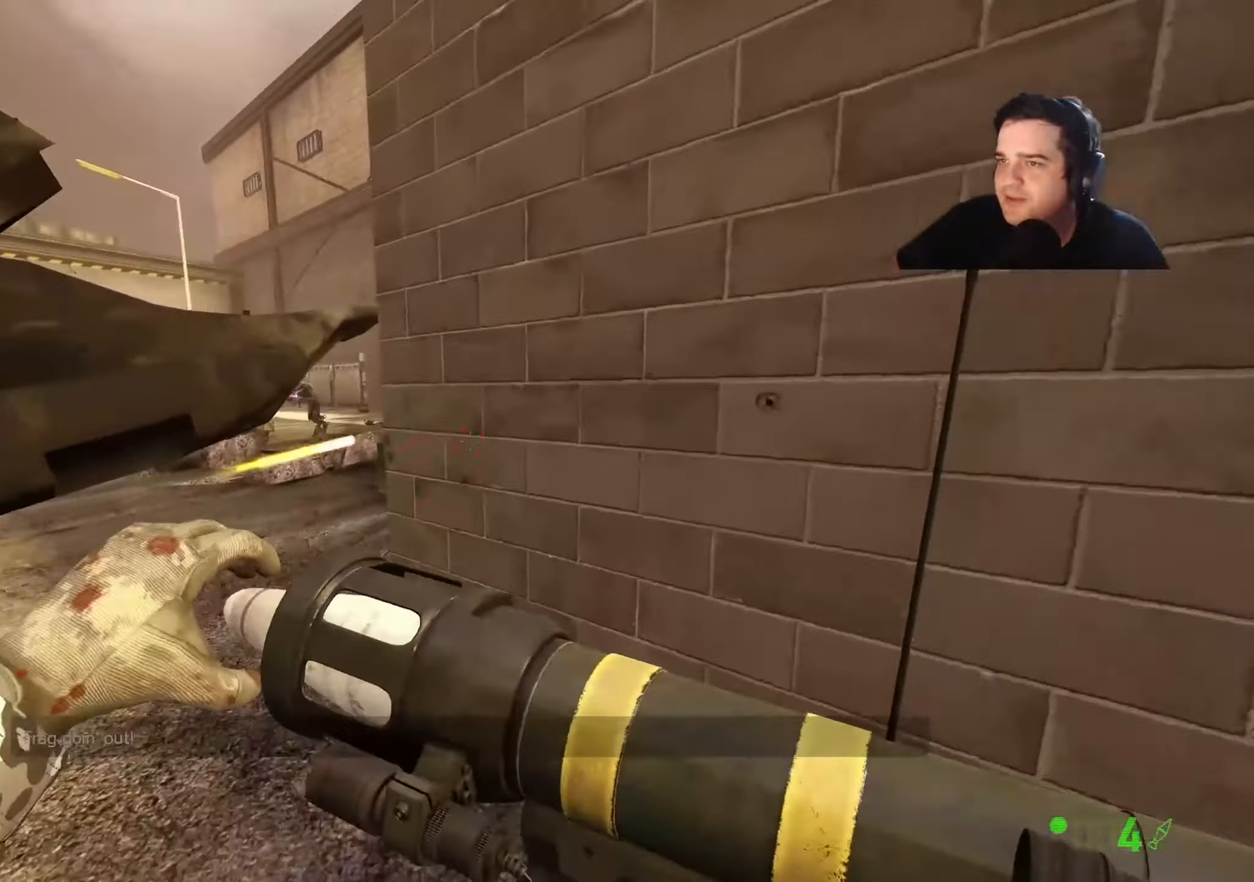
{"keys": ["w"], "events": [[50, "a", "up"], [200, "a", "down"], [417, "a", "up"]]}
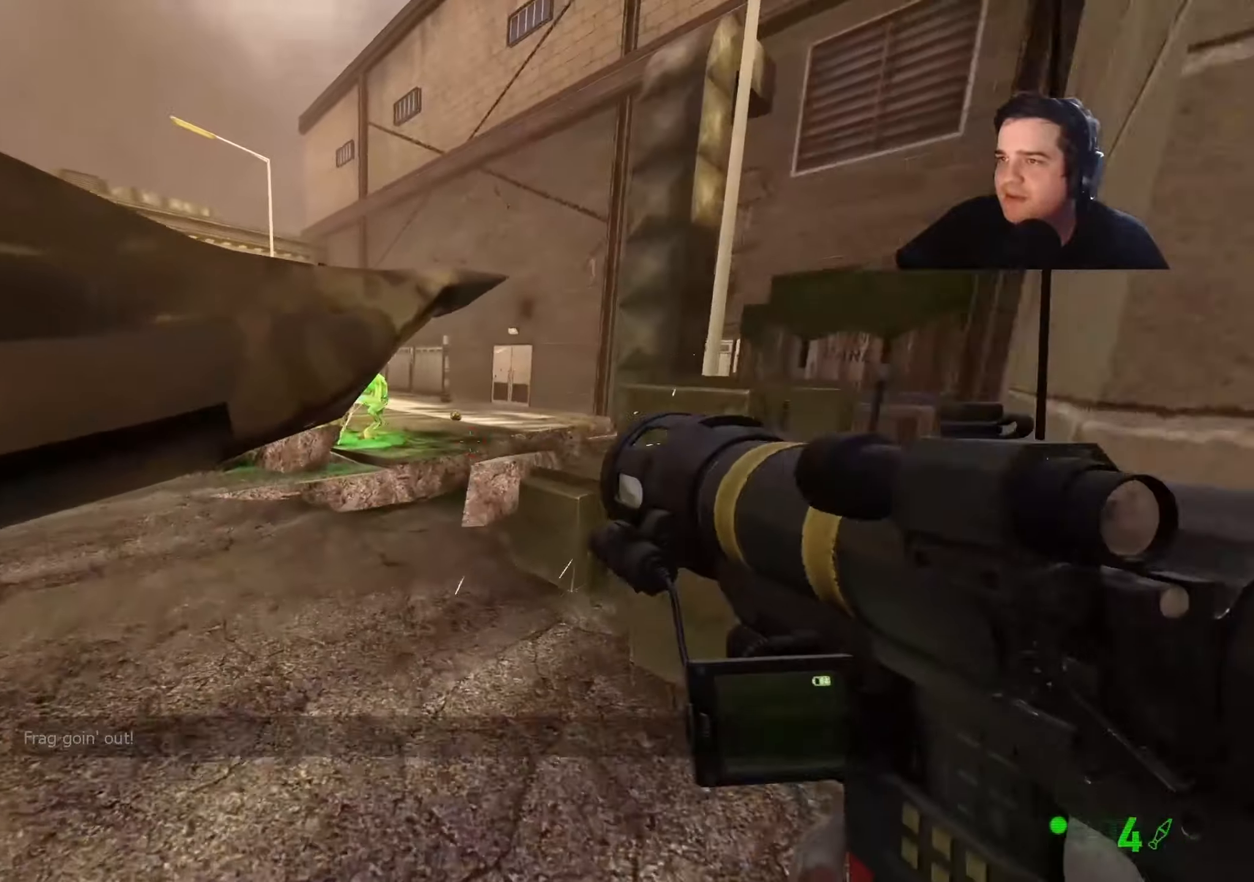
{"keys": ["ctrl", "d"], "events": [[67, "d", "down"], [117, "w", "up"], [167, "ctrl", "down"]]}
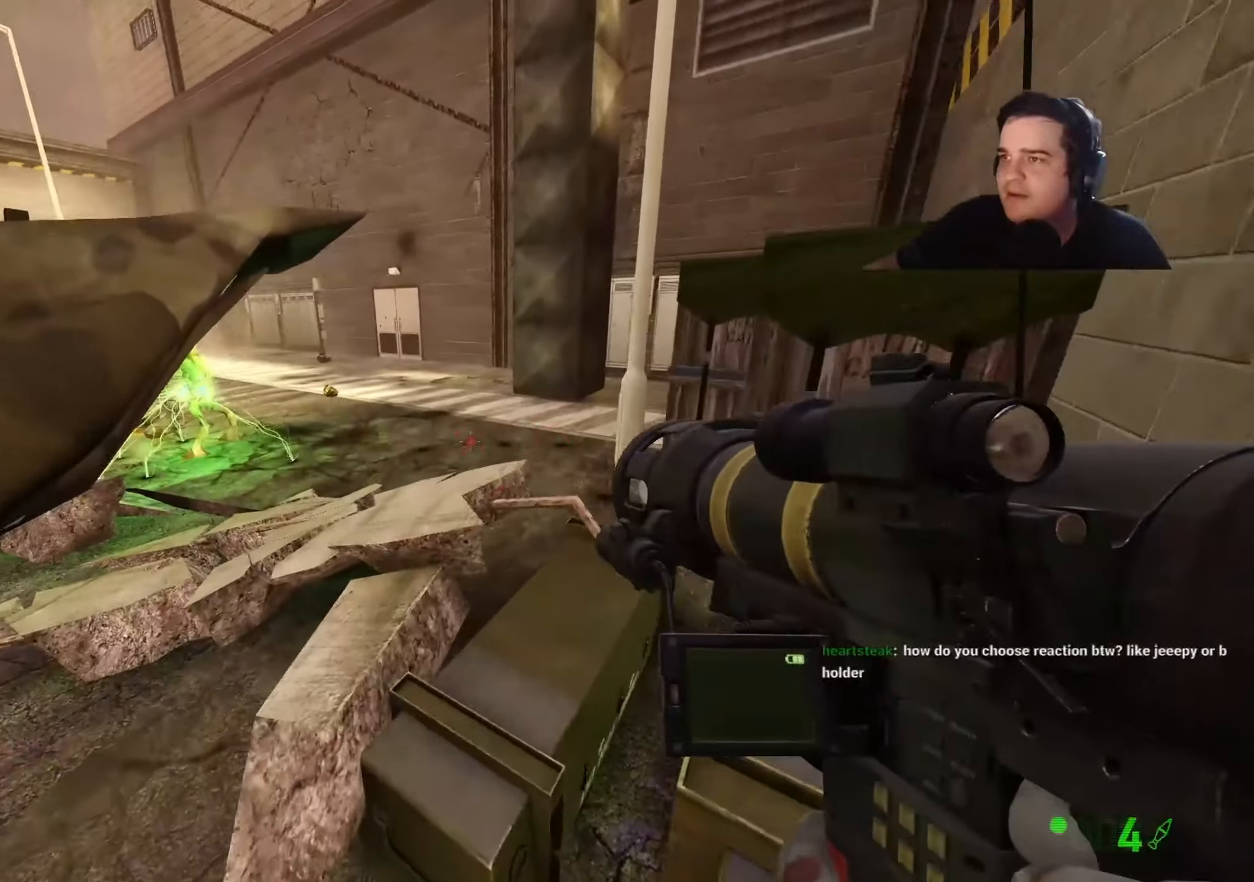
{"keys": ["d"], "events": [[34, "ctrl", "up"], [167, "d", "up"], [217, "d", "down"]]}
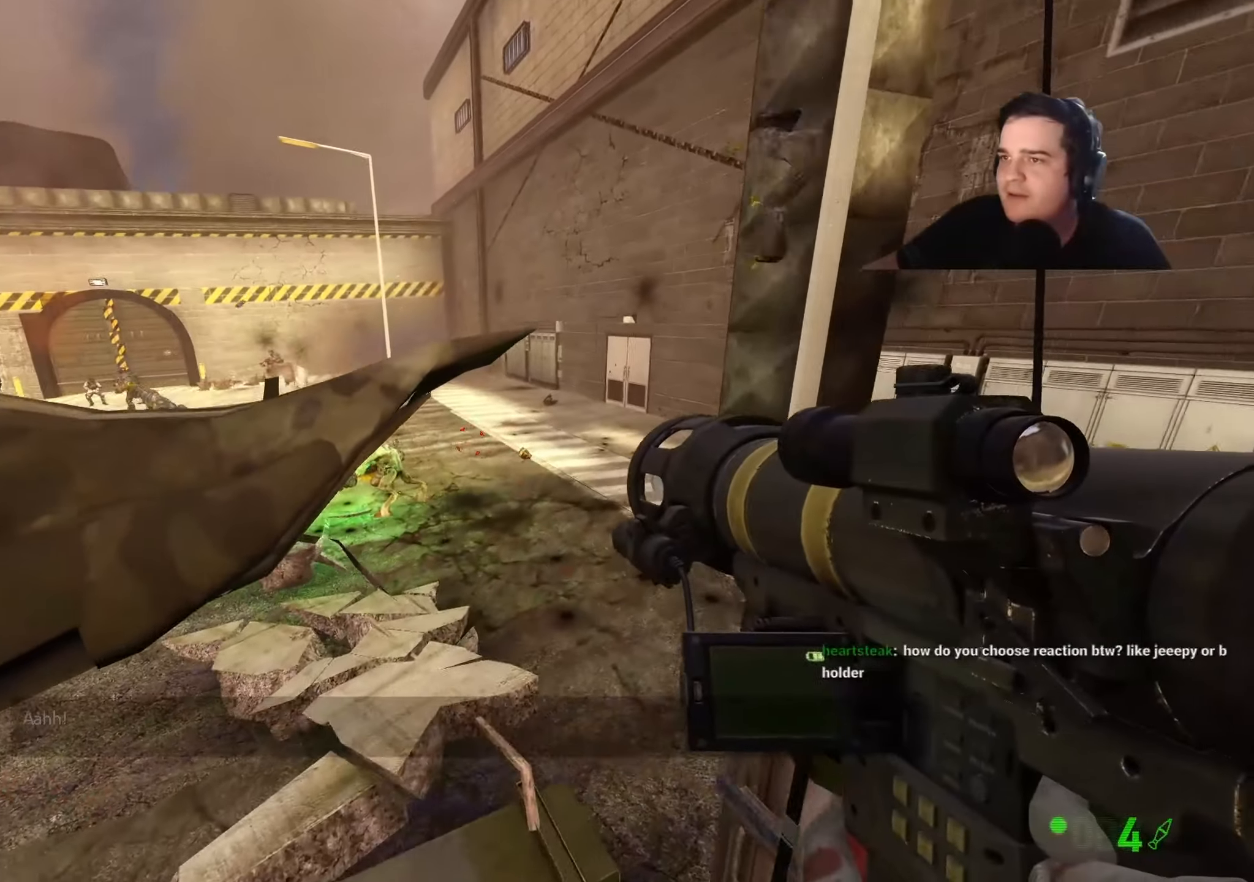
{"keys": ["ctrl"], "events": [[284, "ctrl", "down"], [467, "d", "up"]]}
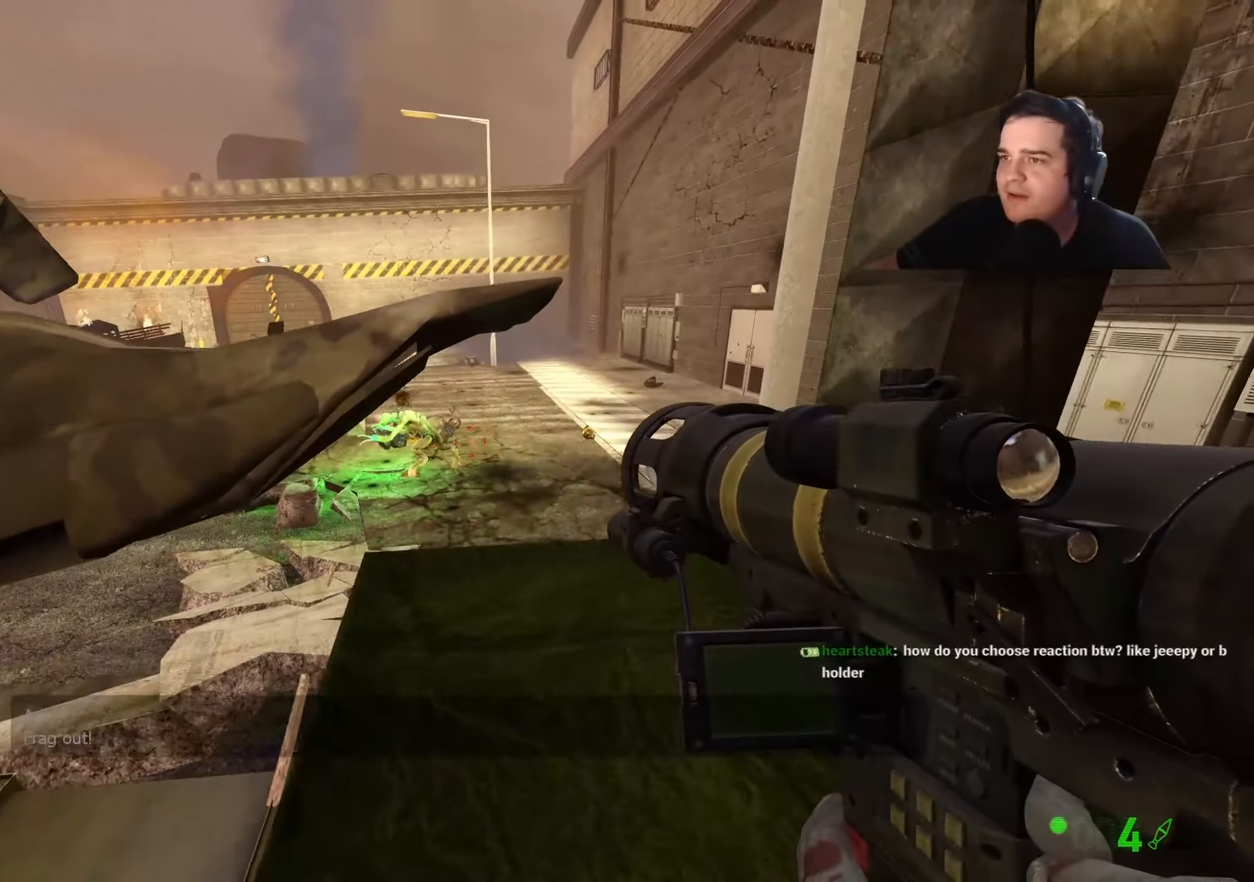
{"keys": [], "events": [[200, "ctrl", "up"], [450, "a", "down"], [450, "w", "down"], [484, "a", "up"], [484, "w", "up"]]}
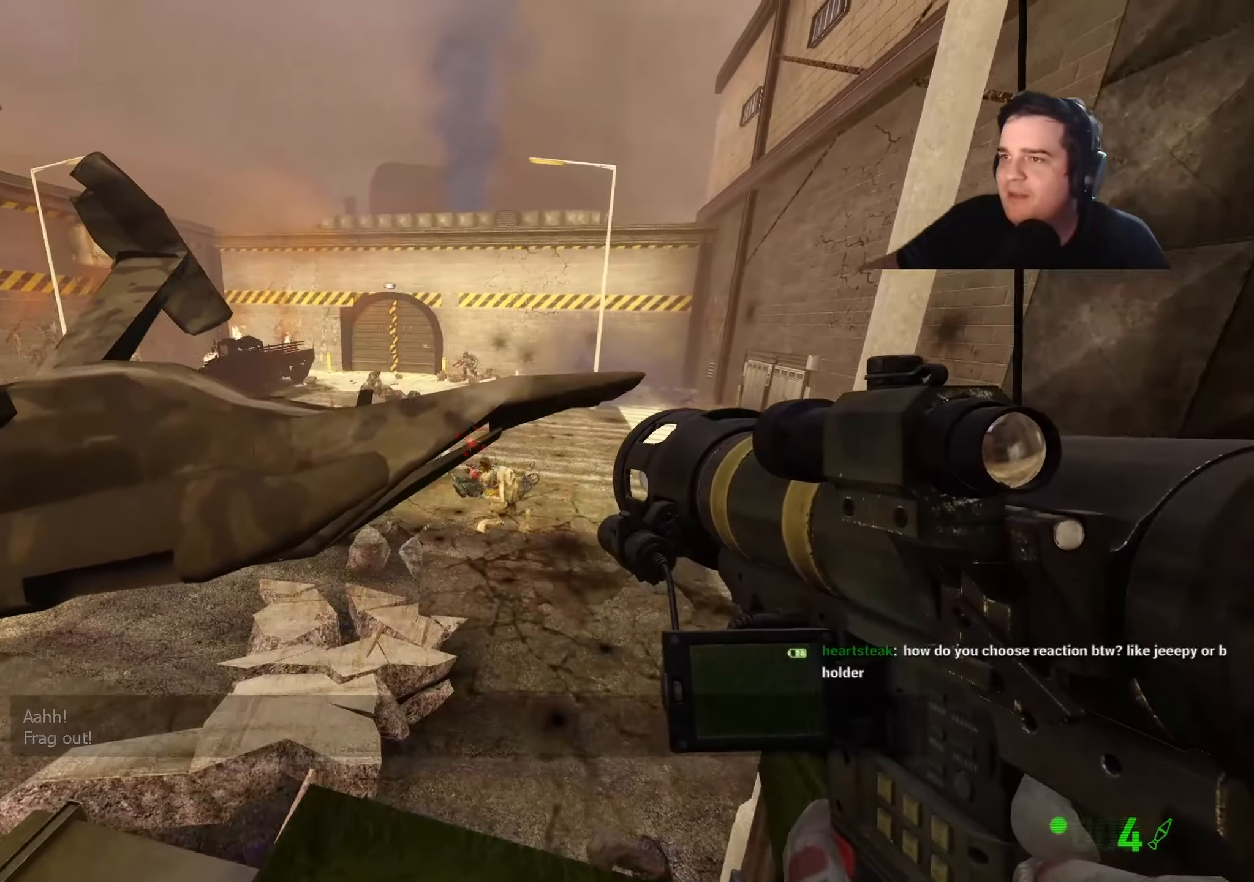
{"keys": [], "events": [[134, "d", "down"], [134, "s", "down"], [167, "d", "up"], [234, "s", "up"]]}
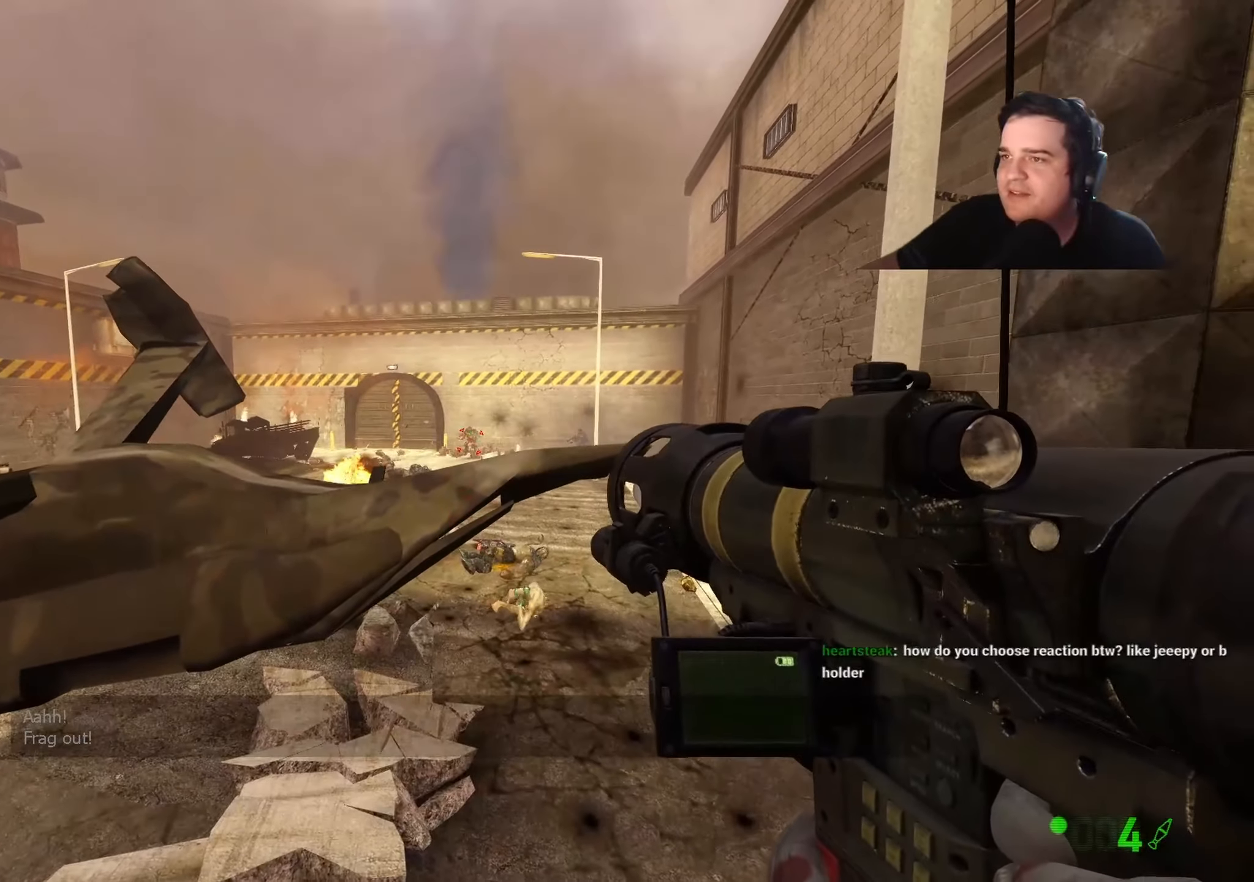
{"keys": [], "events": []}
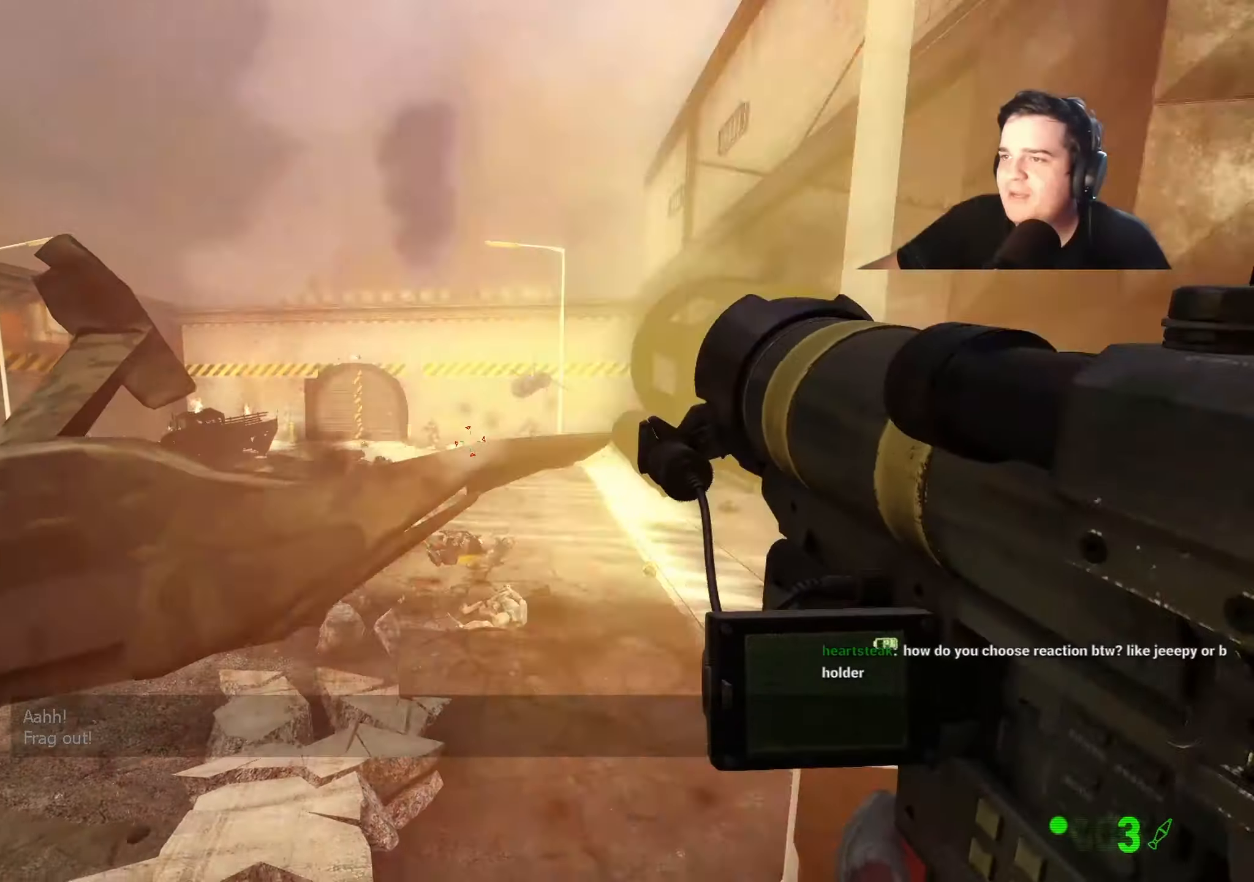
{"keys": [], "events": [[67, "a", "down"], [117, "a", "up"]]}
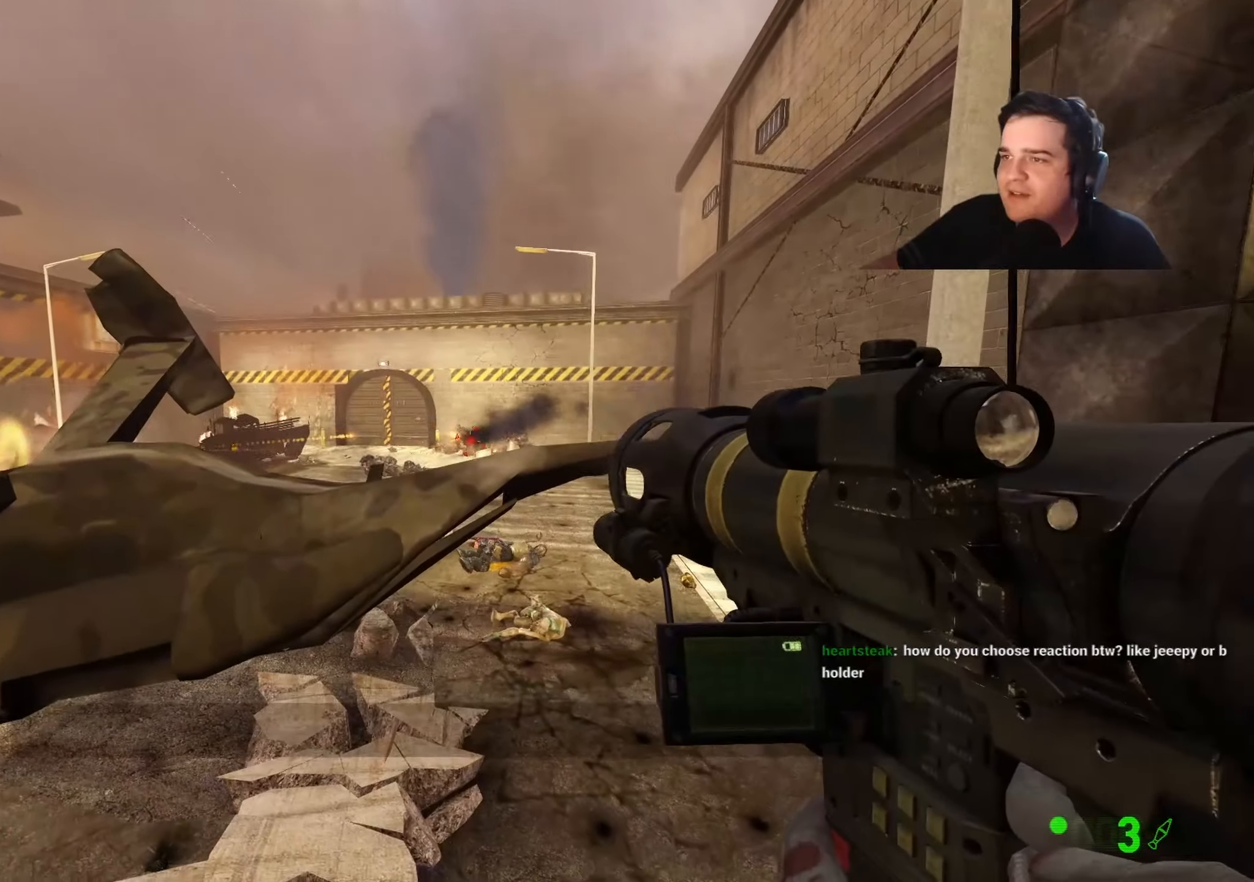
{"keys": [], "events": []}
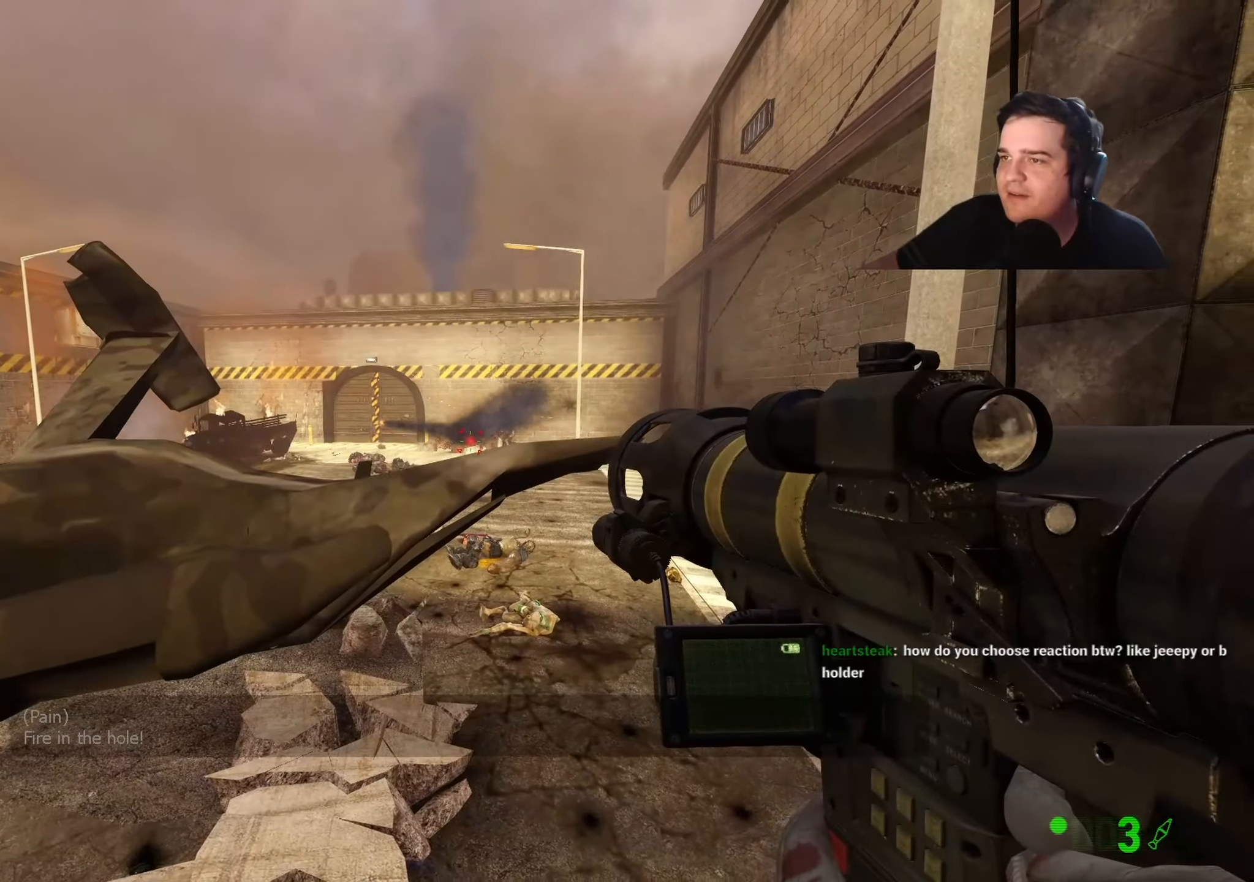
{"keys": ["s"], "events": [[200, "3", "down"], [234, "3", "up"], [384, "s", "down"]]}
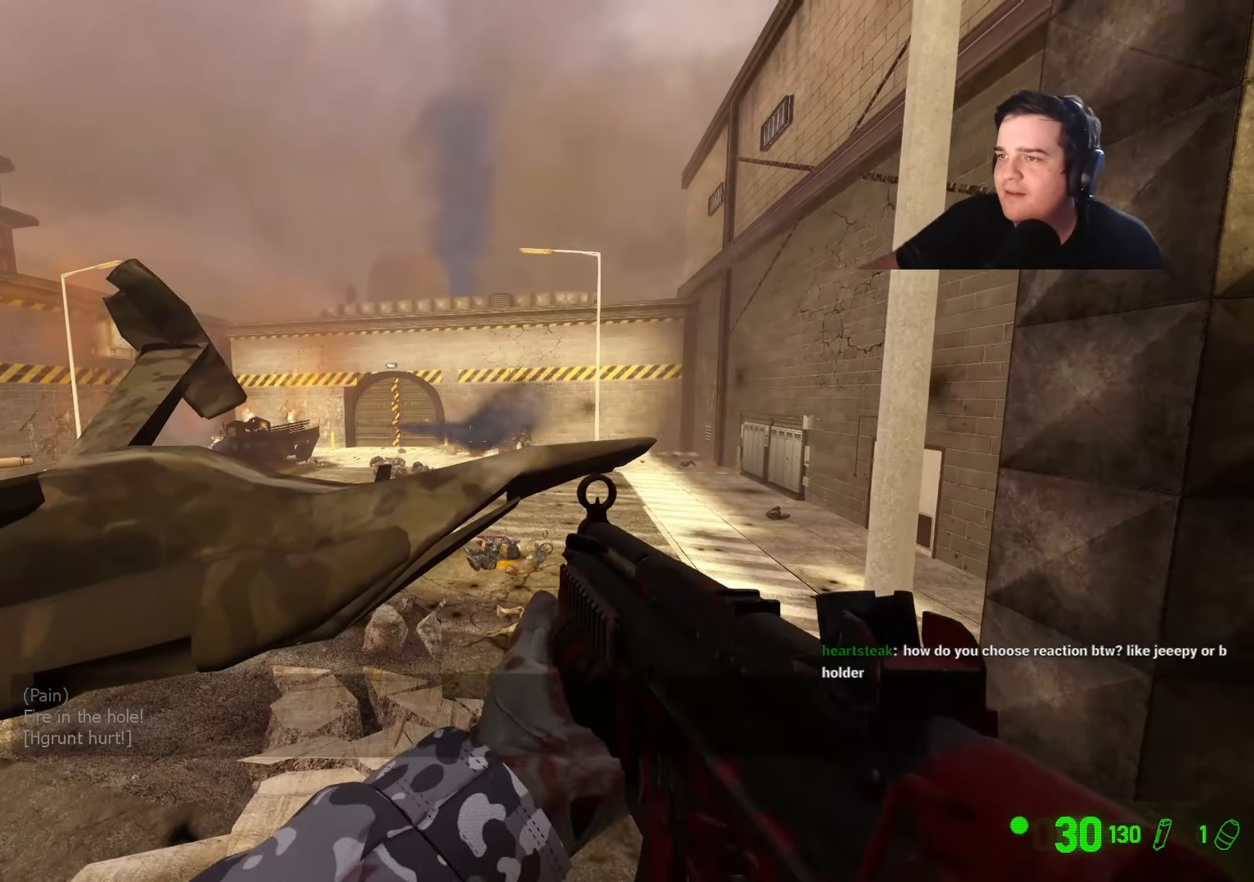
{"keys": ["a"], "events": [[17, "d", "down"], [67, "d", "up"], [67, "s", "up"], [434, "a", "down"]]}
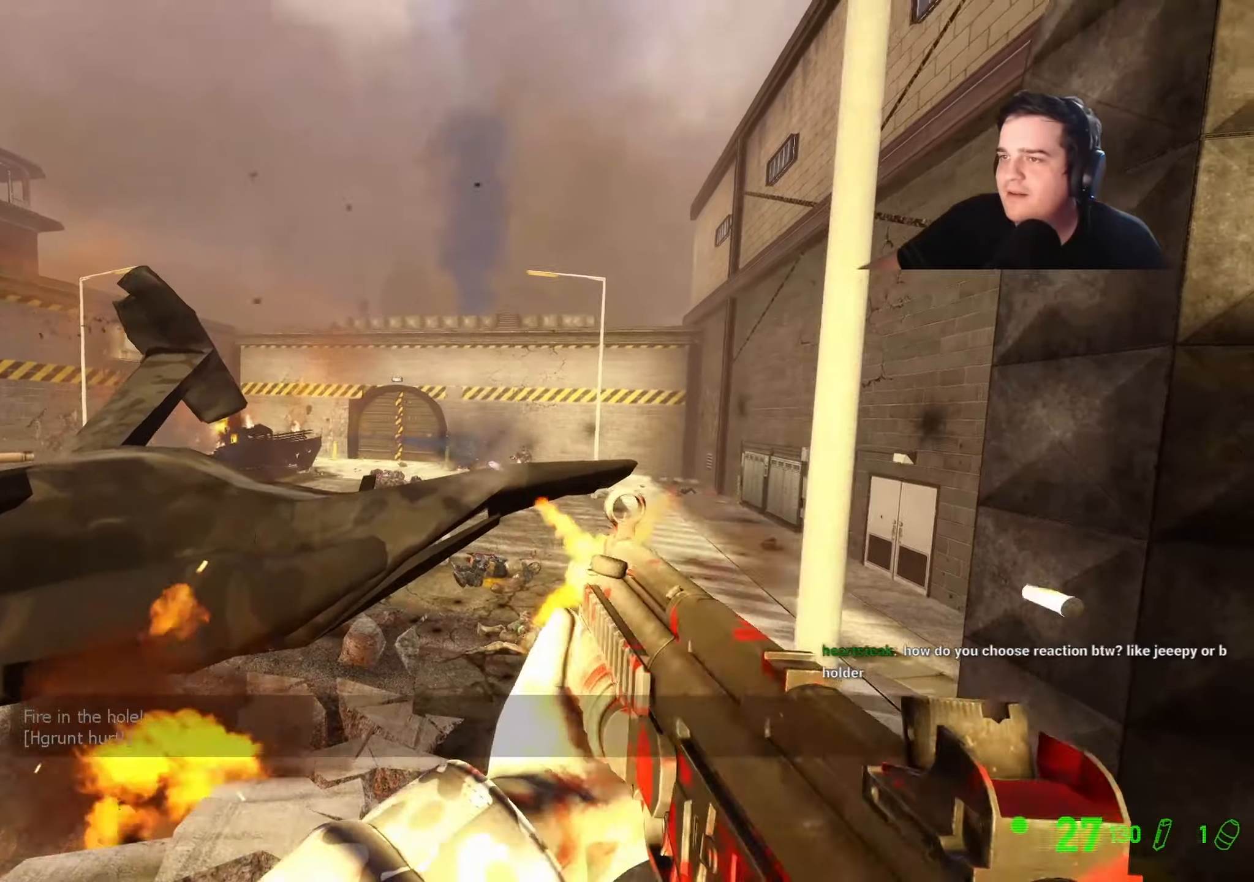
{"keys": [], "events": [[34, "a", "up"], [134, "d", "down"], [217, "d", "up"], [417, "a", "down"], [500, "a", "up"]]}
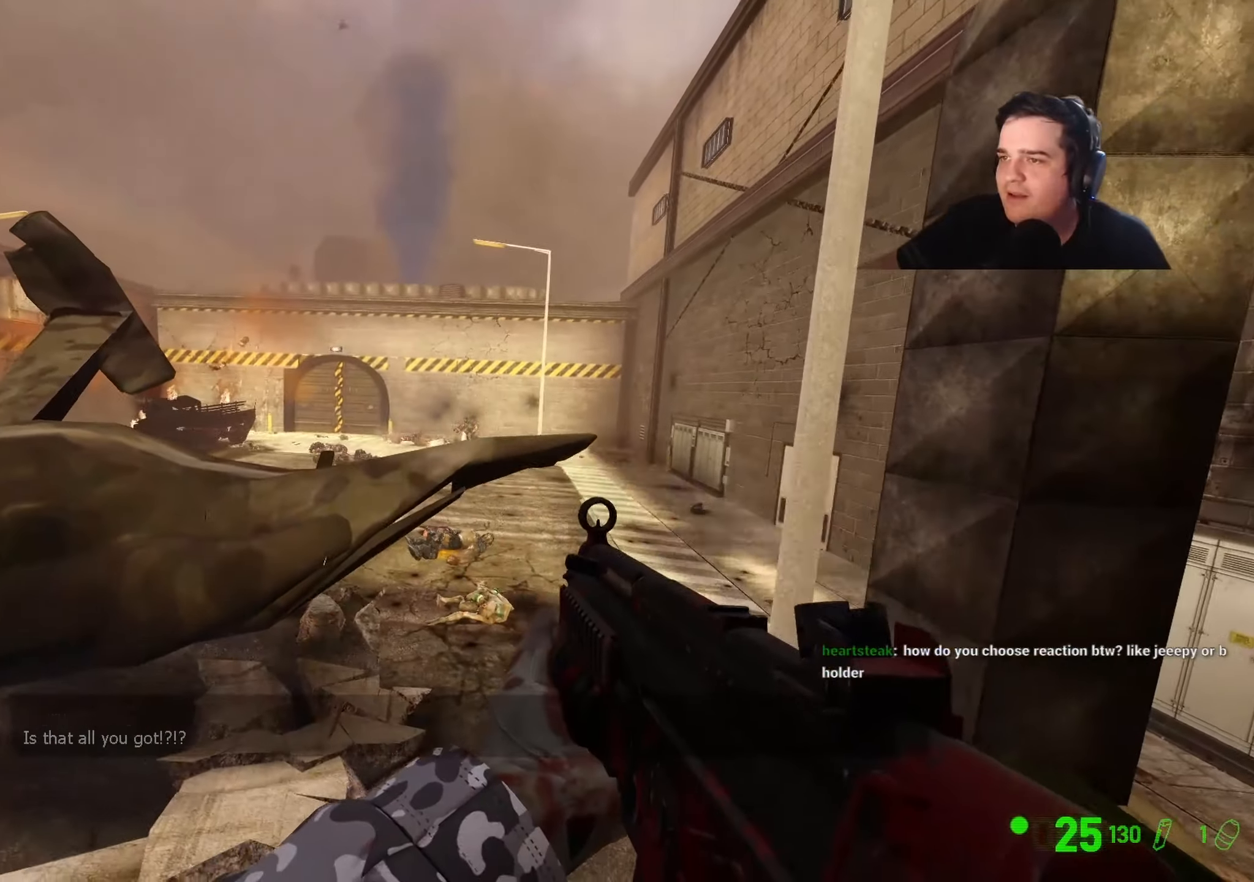
{"keys": [], "events": []}
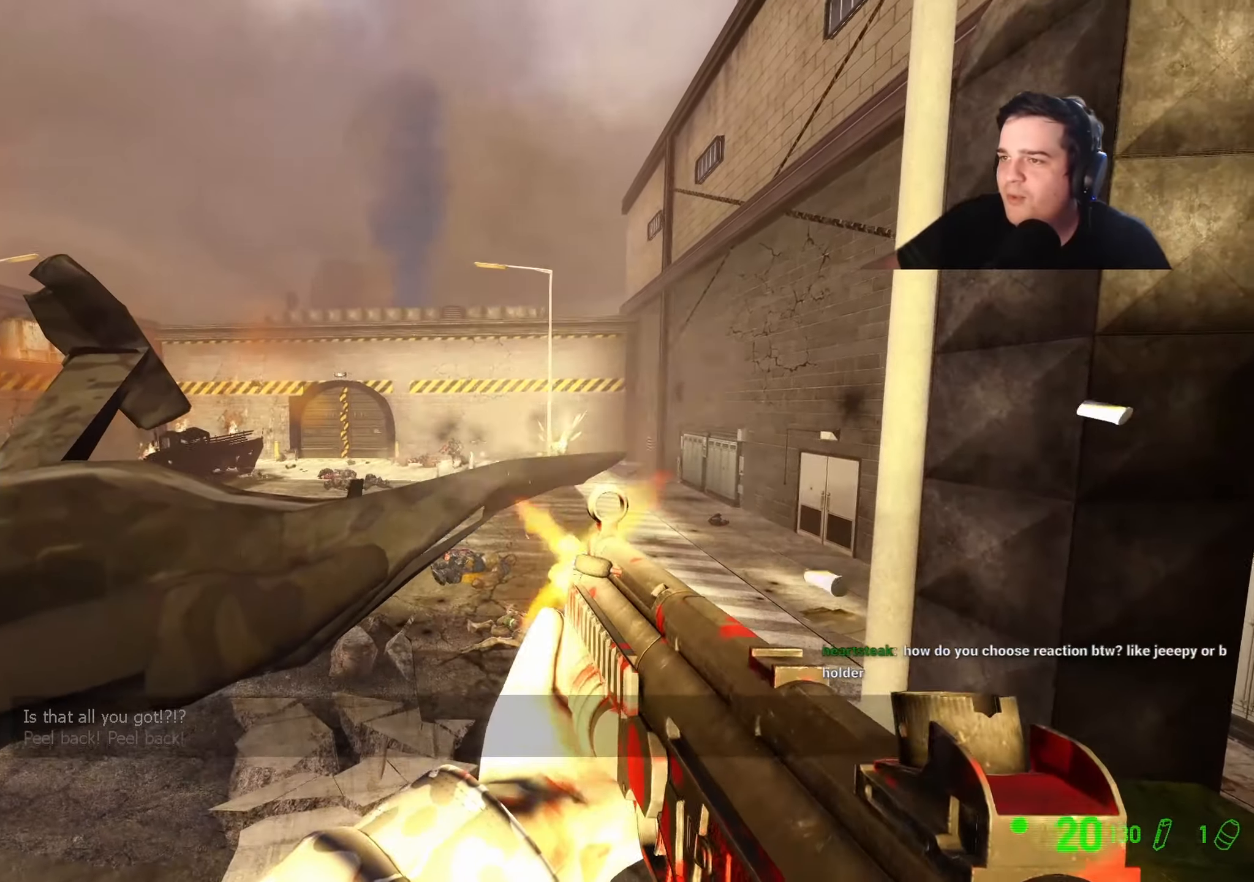
{"keys": [], "events": []}
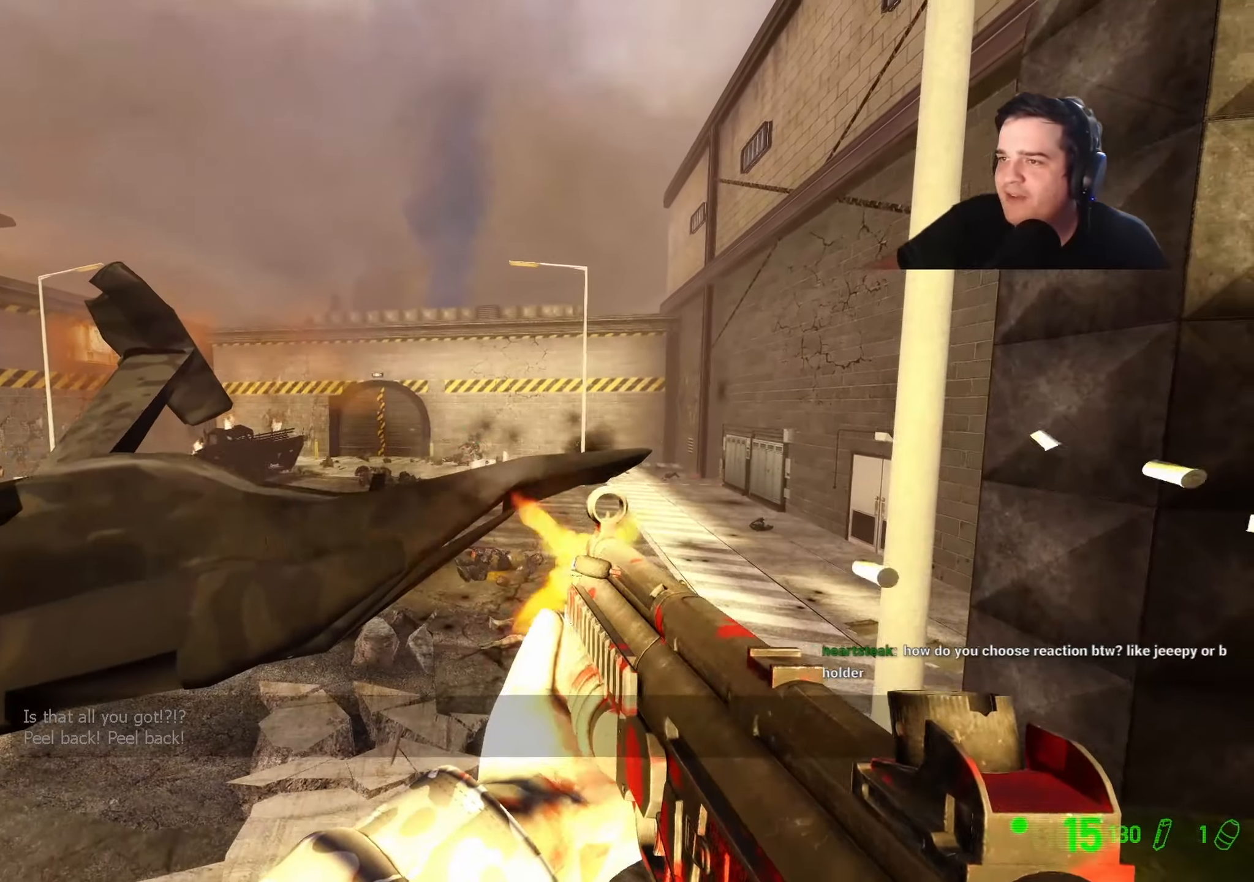
{"keys": [], "events": []}
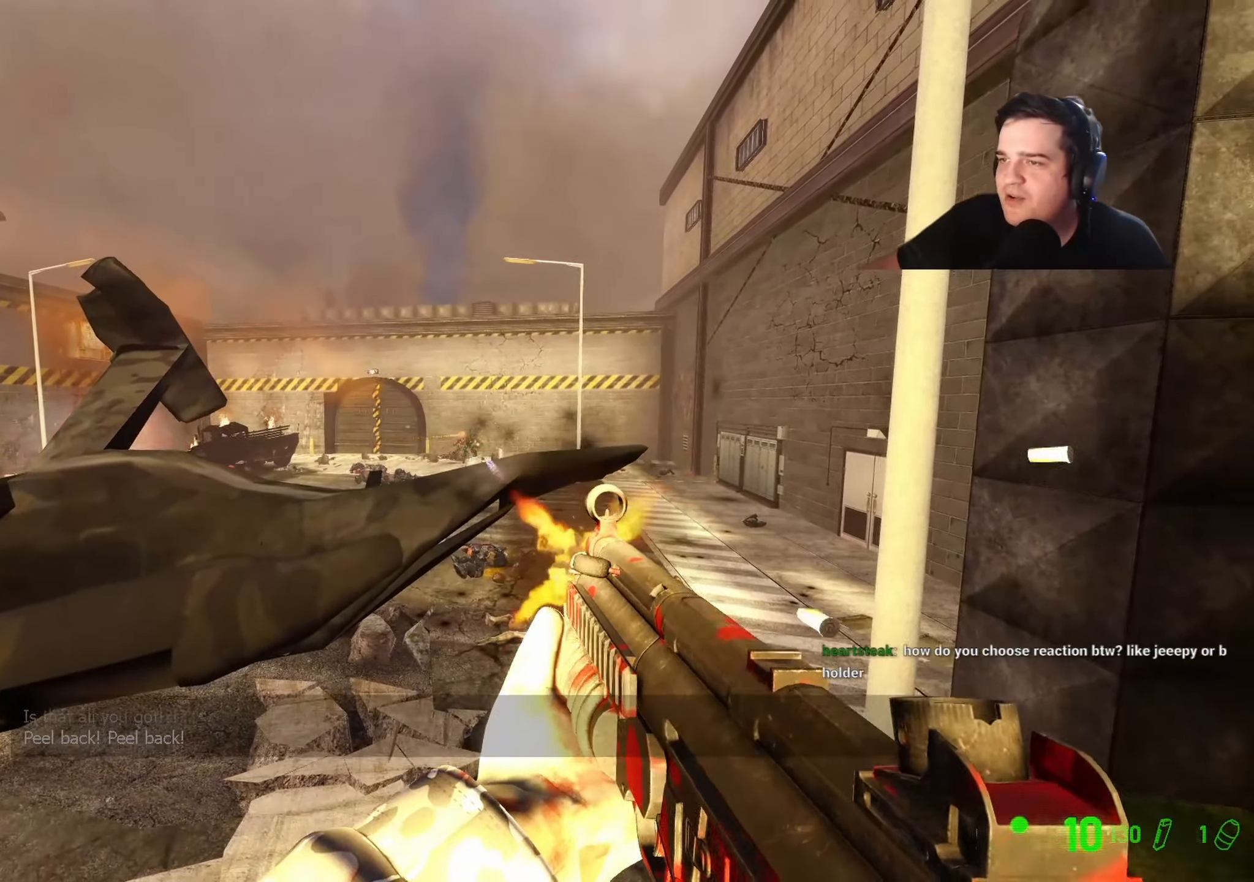
{"keys": [], "events": []}
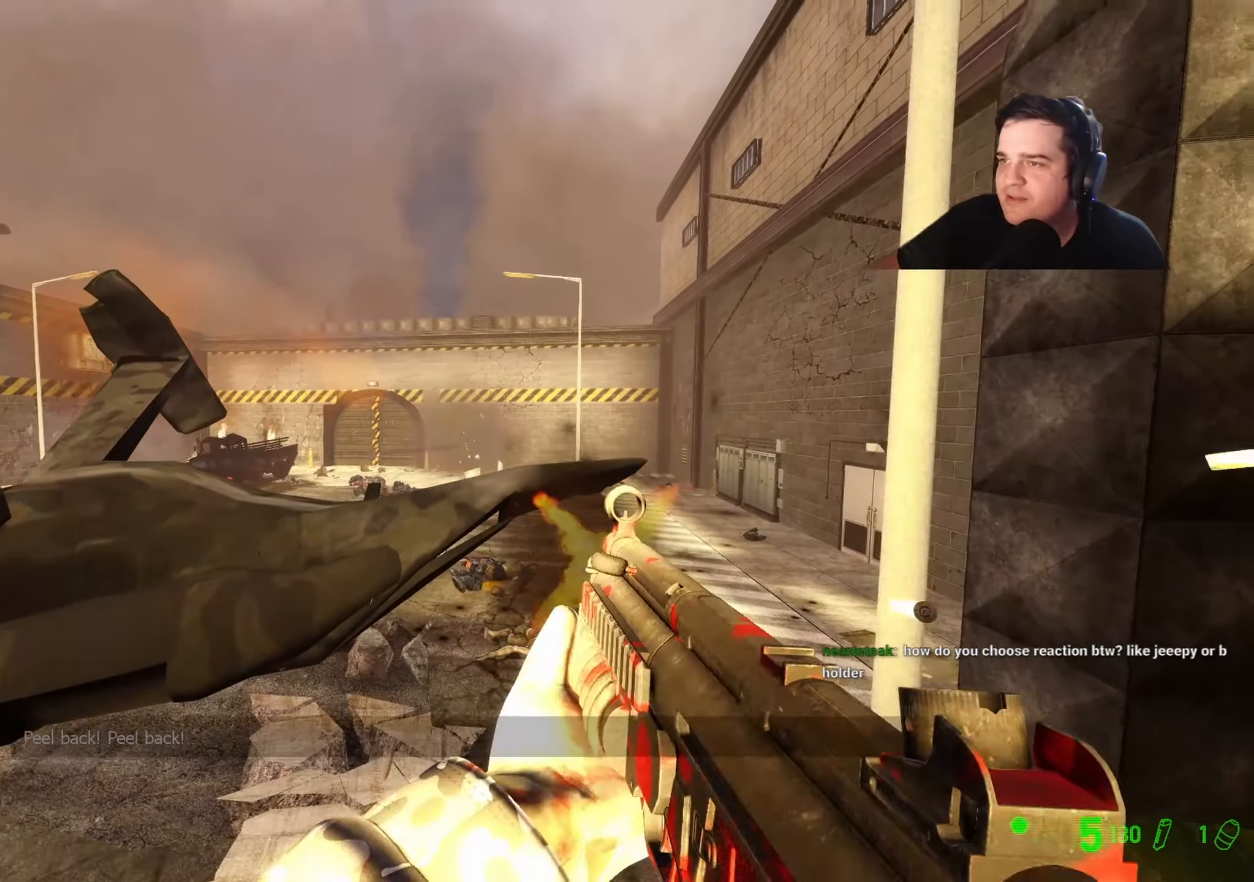
{"keys": ["d", "w"], "events": [[67, "w", "down"], [200, "r", "down"], [267, "r", "up"], [500, "d", "down"]]}
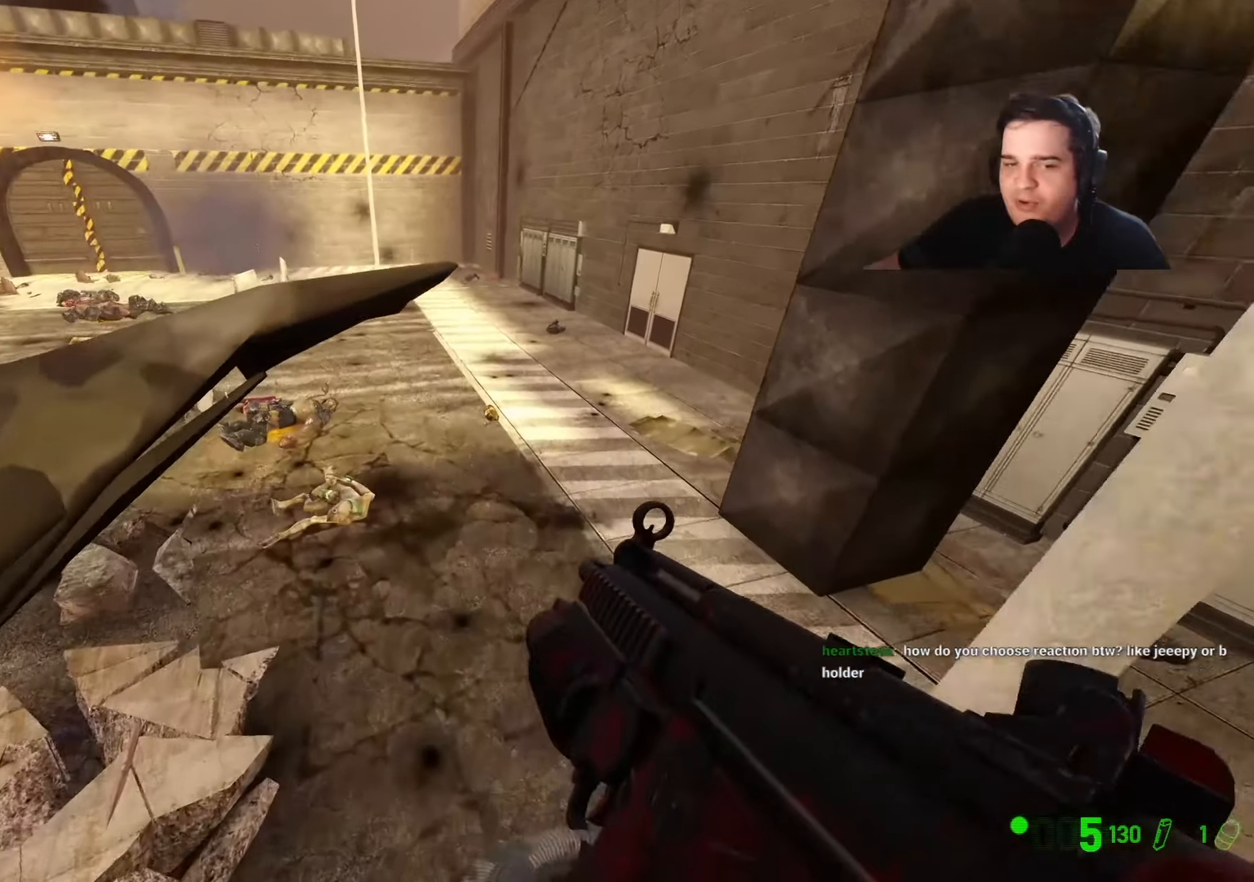
{"keys": ["s"], "events": [[34, "w", "up"], [167, "ctrl", "down"], [317, "ctrl", "up"], [317, "s", "down"], [367, "d", "up"]]}
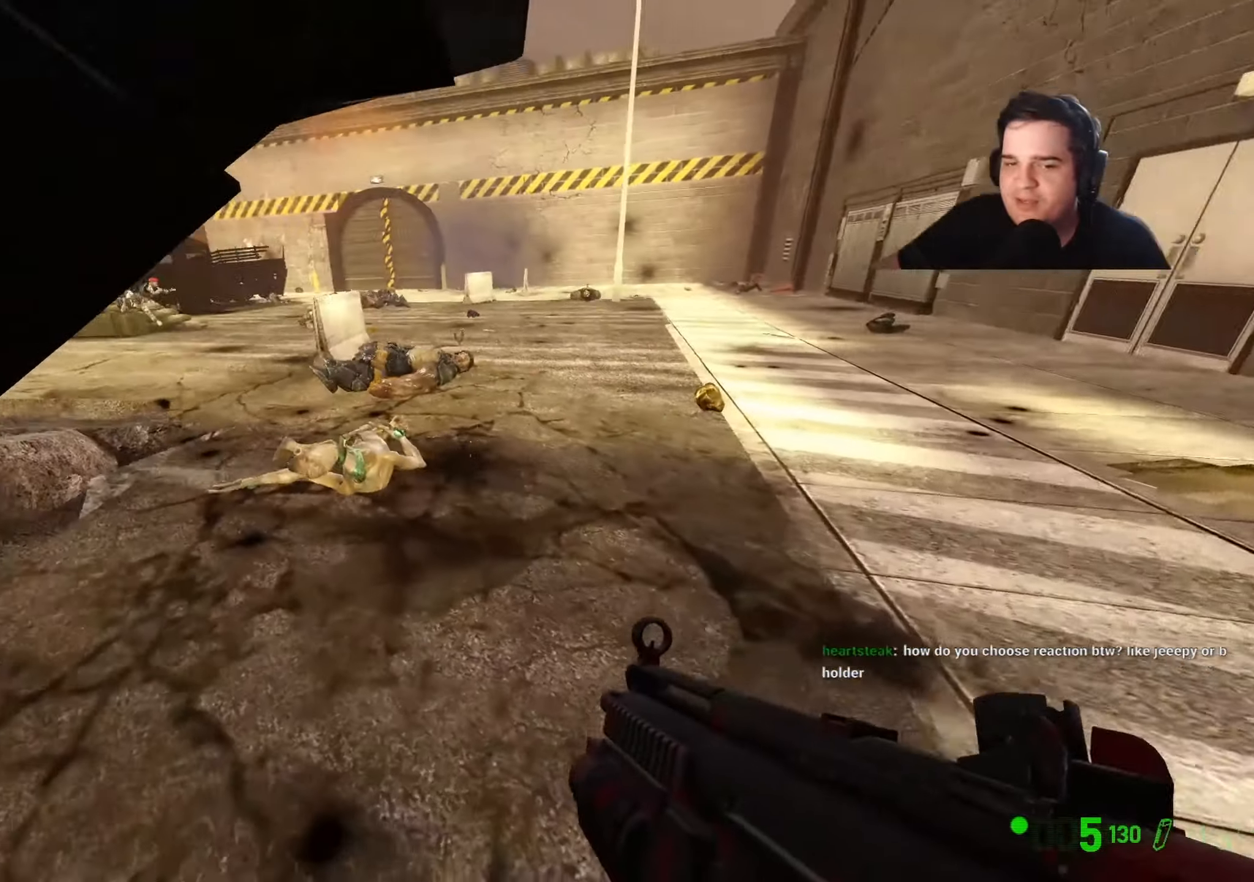
{"keys": ["d", "w"], "events": [[100, "d", "down"], [100, "s", "up"], [184, "w", "down"], [284, "d", "up"], [434, "d", "down"]]}
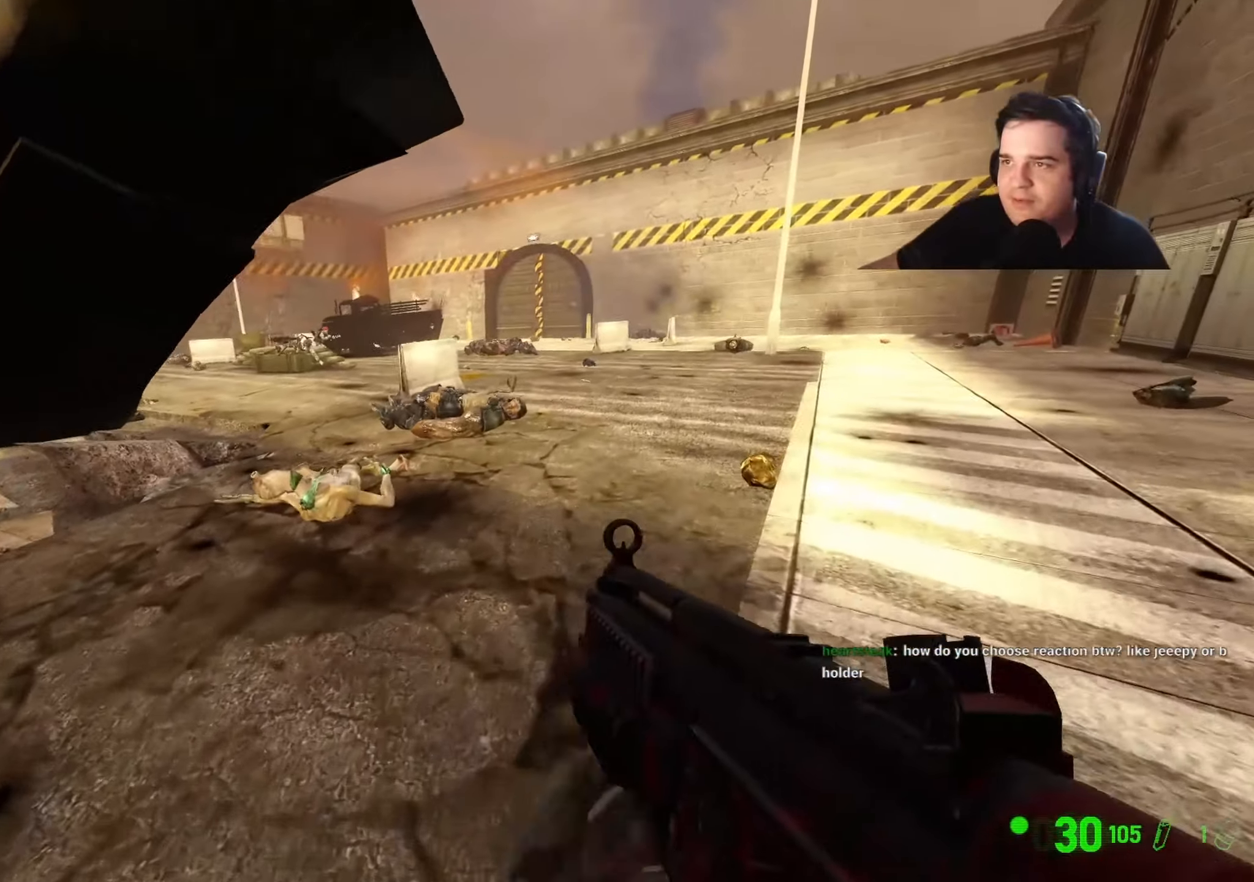
{"keys": ["a", "w"], "events": [[400, "d", "up"], [484, "a", "down"]]}
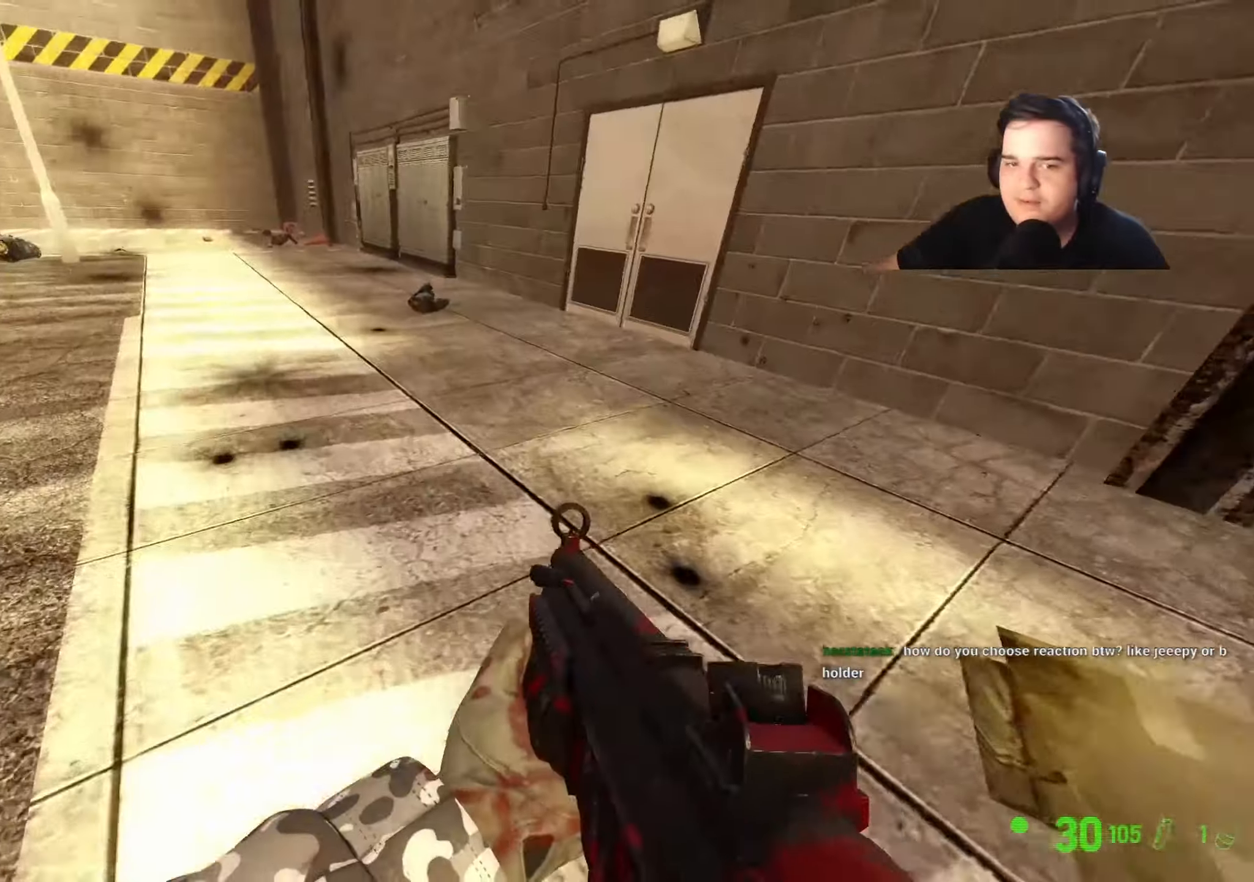
{"keys": ["a", "ctrl"], "events": [[217, "ctrl", "down"], [284, "w", "up"]]}
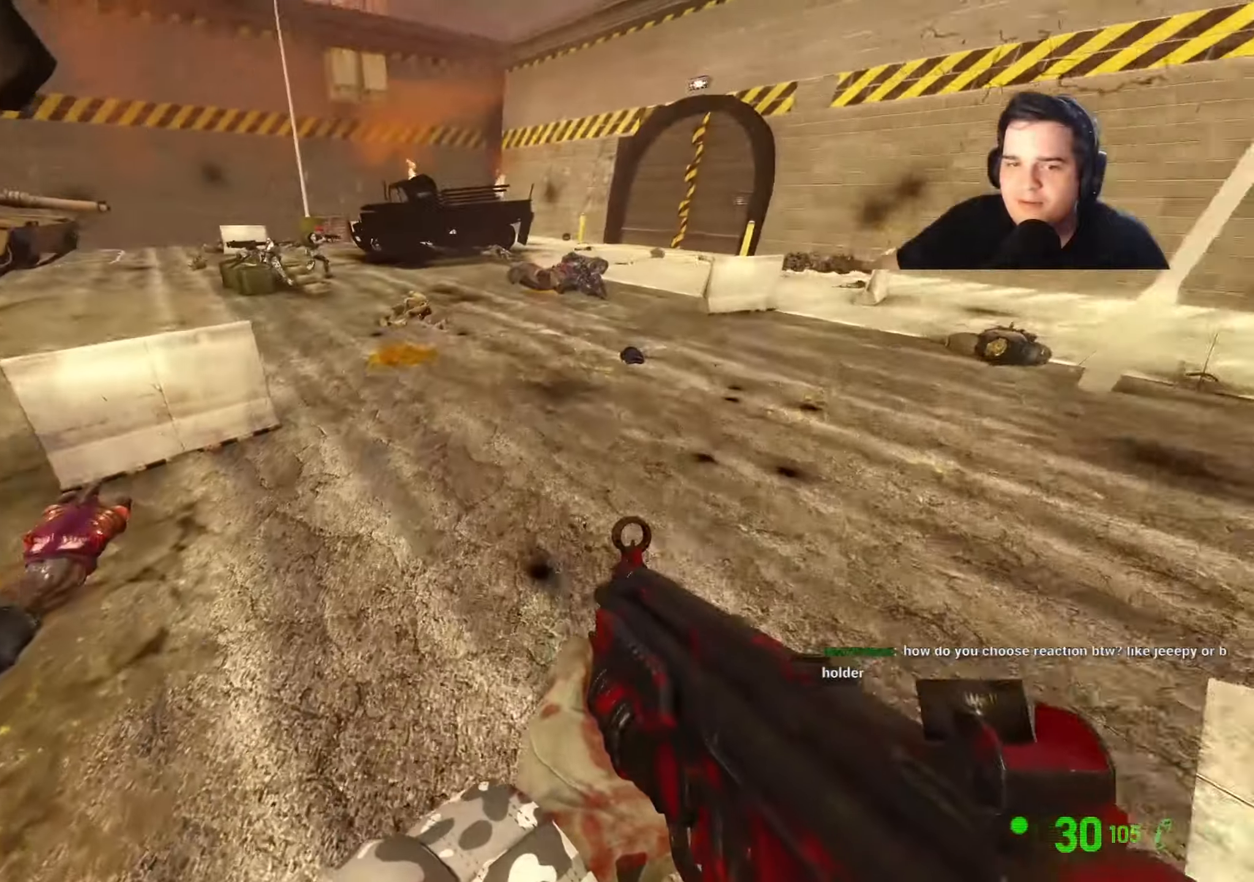
{"keys": ["a", "ctrl"], "events": [[50, "a", "up"], [100, "d", "down"], [434, "a", "down"], [467, "d", "up"]]}
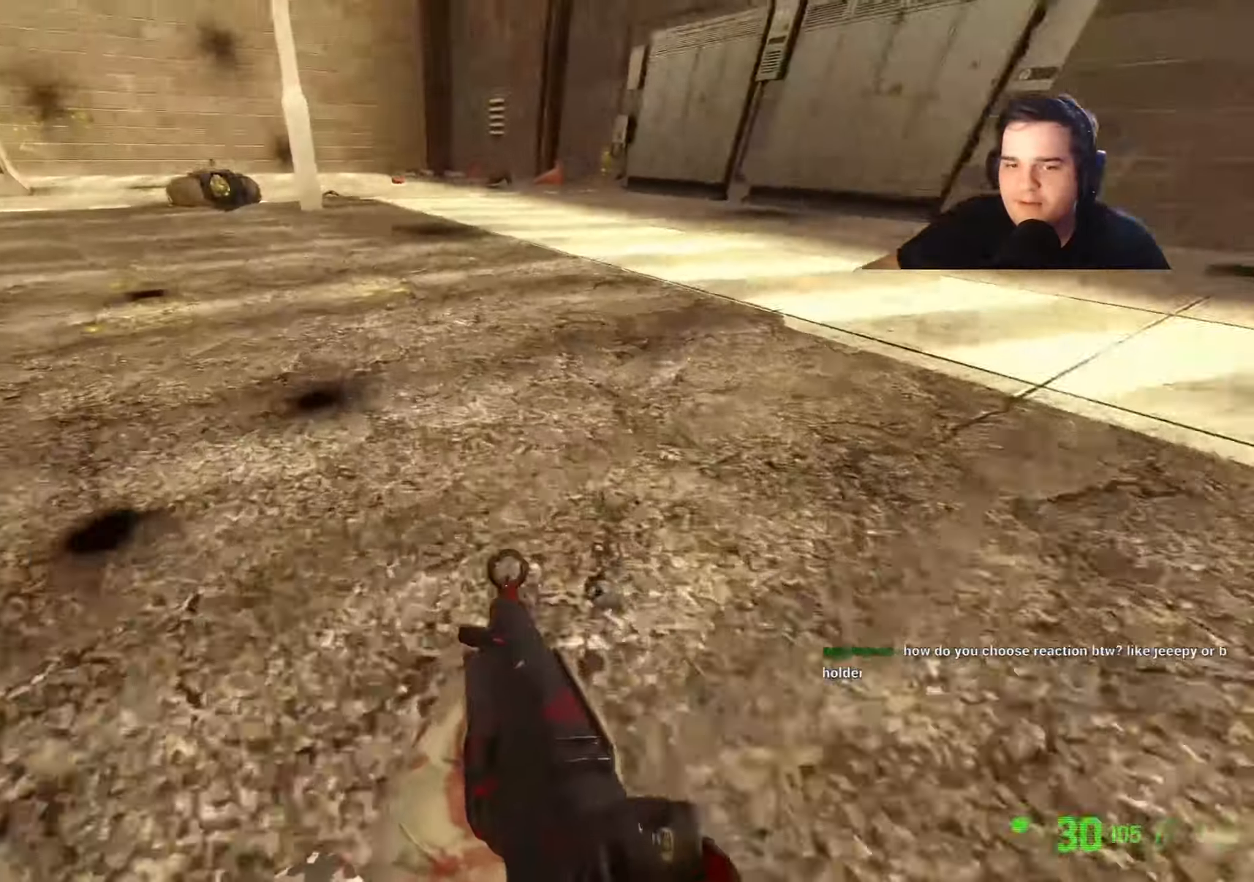
{"keys": ["ctrl", "d"], "events": [[484, "a", "up"], [484, "d", "down"]]}
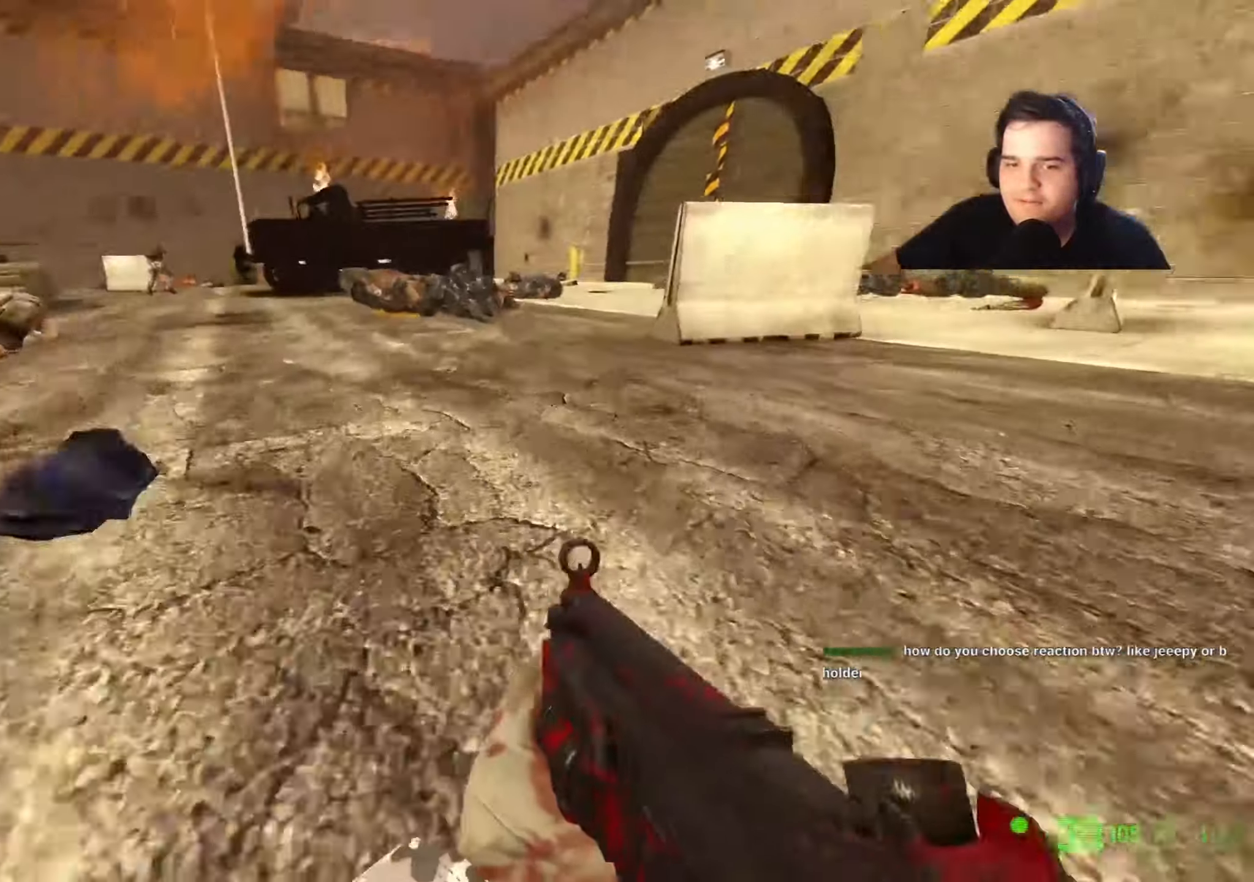
{"keys": ["a", "ctrl"], "events": [[317, "a", "down"], [317, "d", "up"]]}
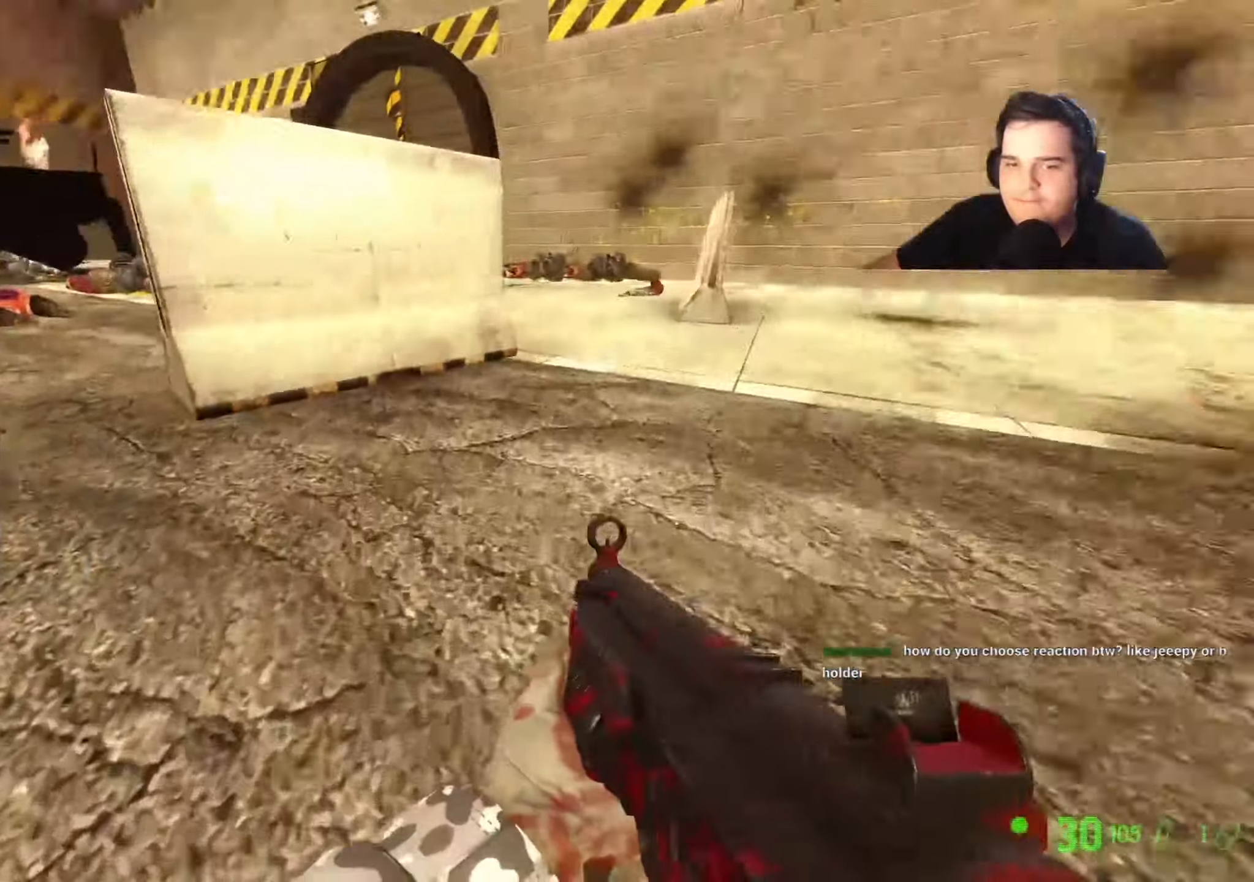
{"keys": ["ctrl", "d"], "events": [[200, "a", "up"], [200, "d", "down"]]}